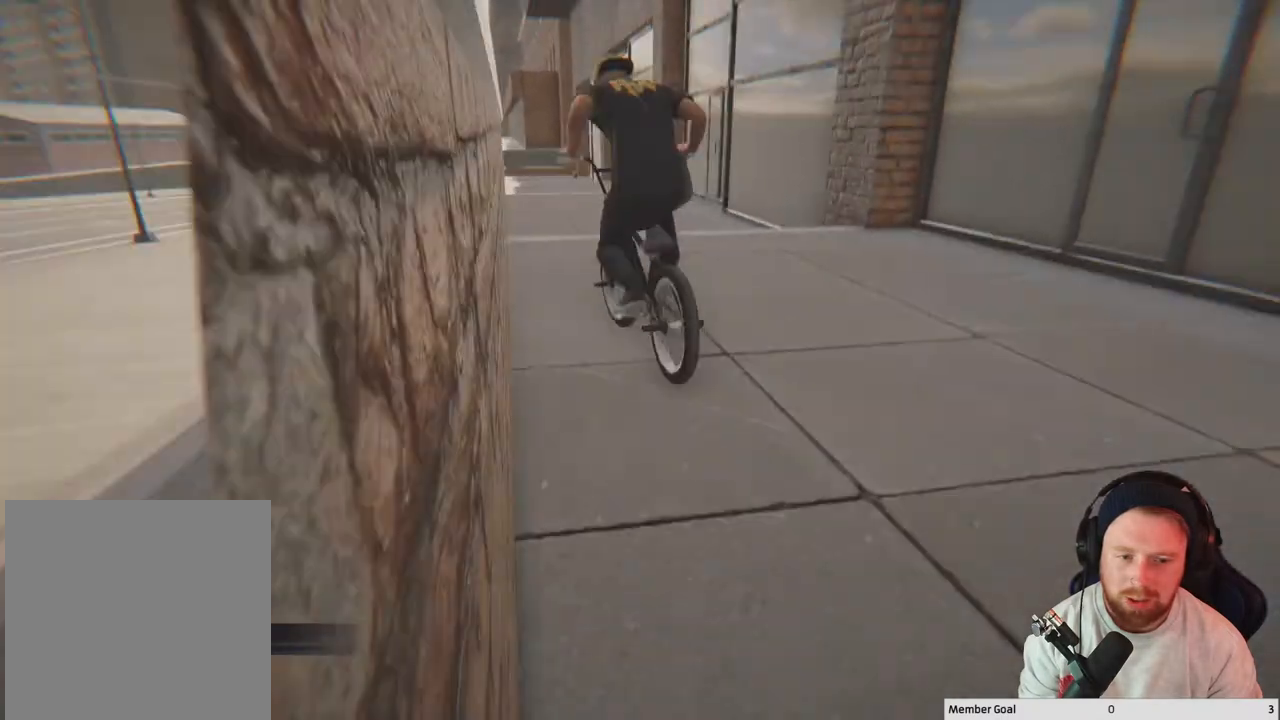
Gameplay with a controller (Xbox layout); each line is a JSON object with the inputs held at the frame after it. "events" lists button and stick changes between this image and that frame as [ms after this image, input, new state], when the widget could be followed in between.
{"buttons": [], "left_stick": "center", "right_stick": "center", "events": [[100, "left_stick", "right"], [117, "A", "down"], [433, "A", "up"], [500, "left_stick", "center"]]}
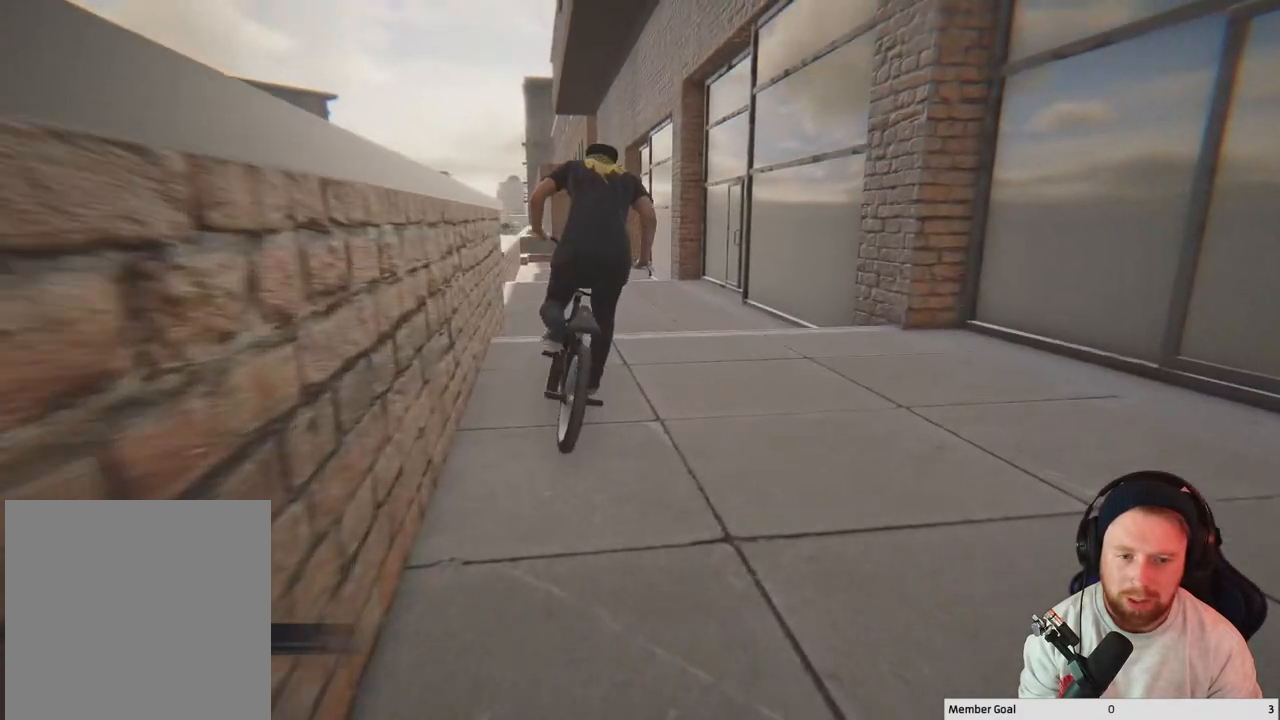
{"buttons": [], "left_stick": "center", "right_stick": "up-left", "events": [[150, "right_stick", "down"], [333, "left_stick", "up-left"], [450, "right_stick", "up-left"], [500, "left_stick", "center"]]}
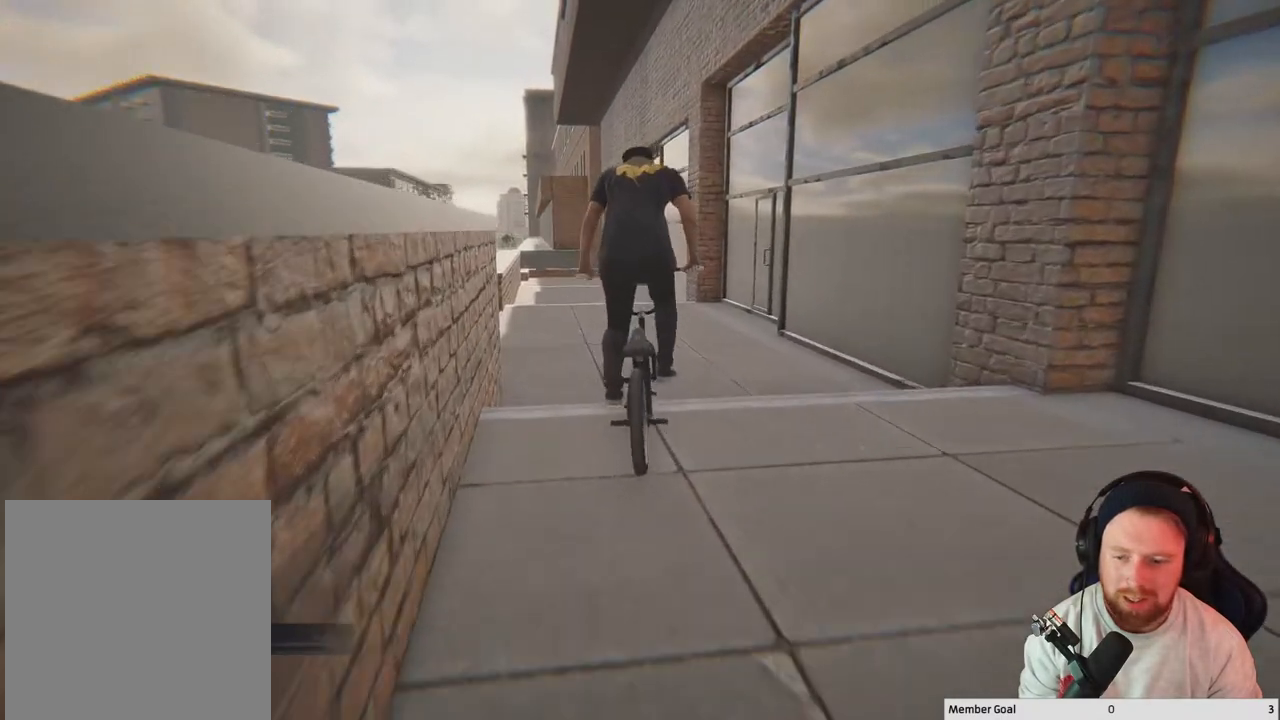
{"buttons": [], "left_stick": "center", "right_stick": "center", "events": [[33, "right_stick", "center"], [150, "L2", "down"], [183, "R2", "down"], [183, "right_stick", "right"], [333, "L2", "up"], [383, "R2", "up"], [417, "right_stick", "center"]]}
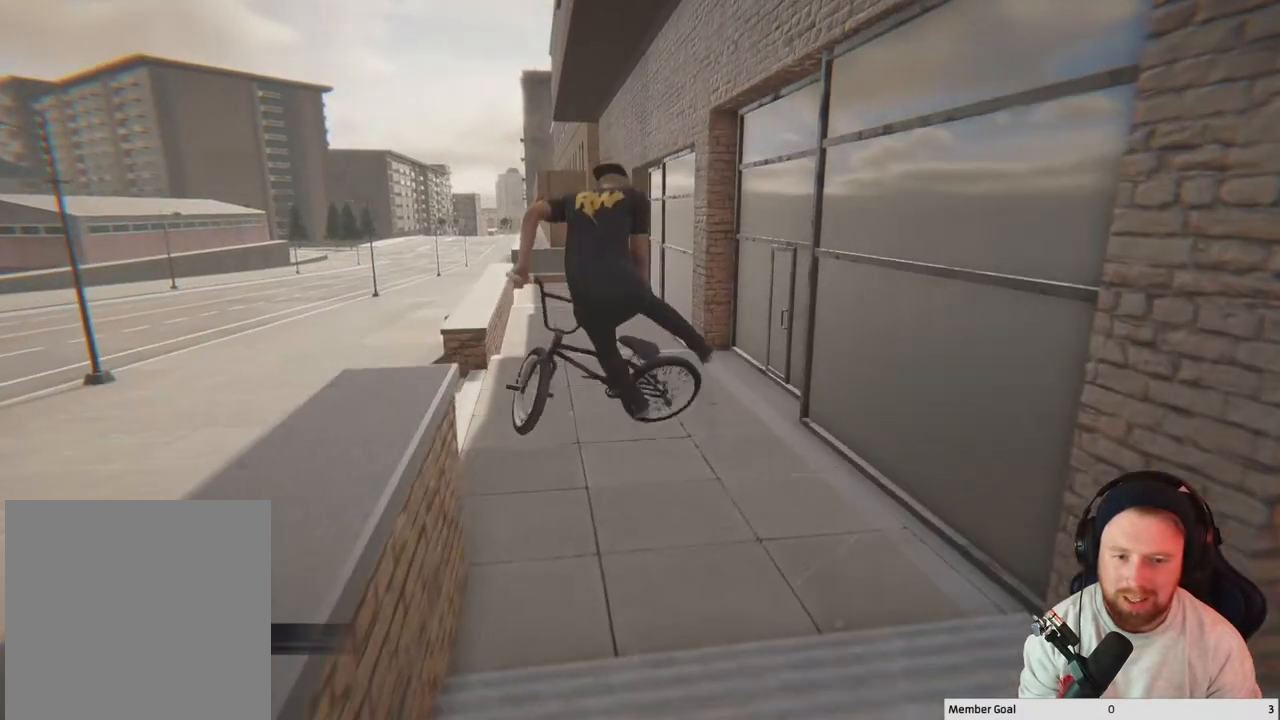
{"buttons": [], "left_stick": "center", "right_stick": "center", "events": []}
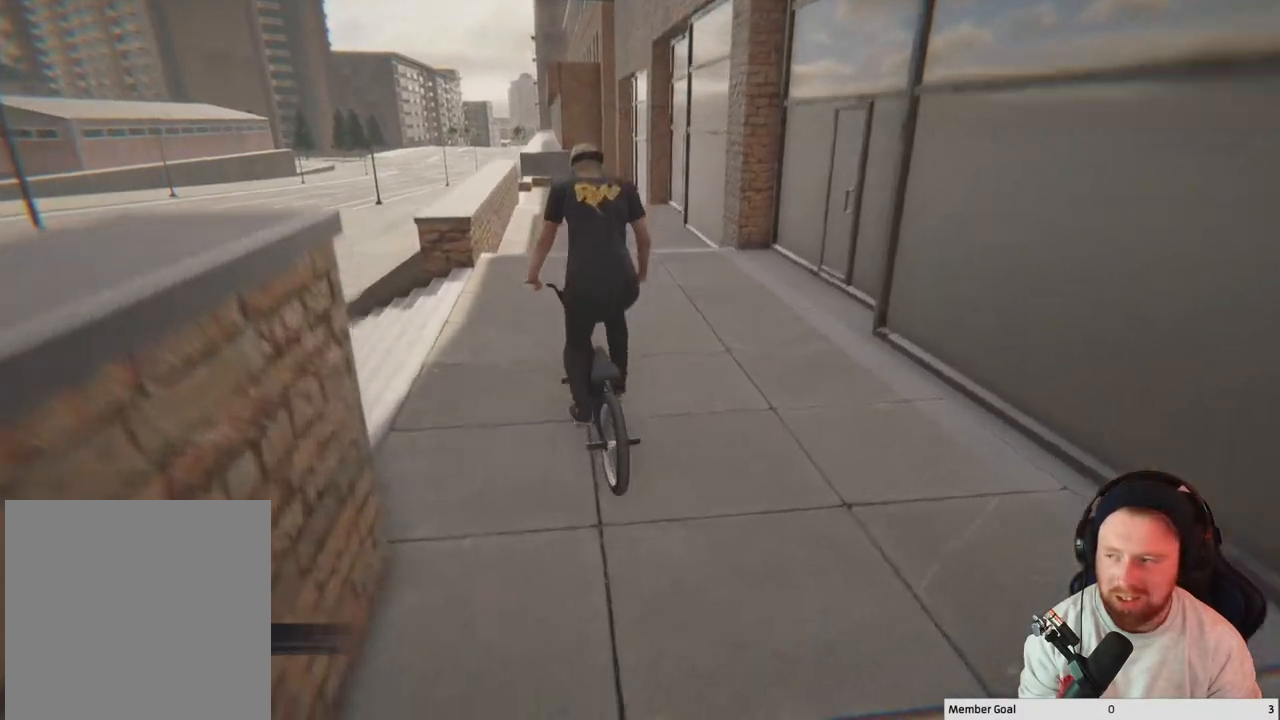
{"buttons": [], "left_stick": "center", "right_stick": "center", "events": [[83, "A", "down"], [83, "left_stick", "right"], [333, "left_stick", "center"], [500, "A", "up"]]}
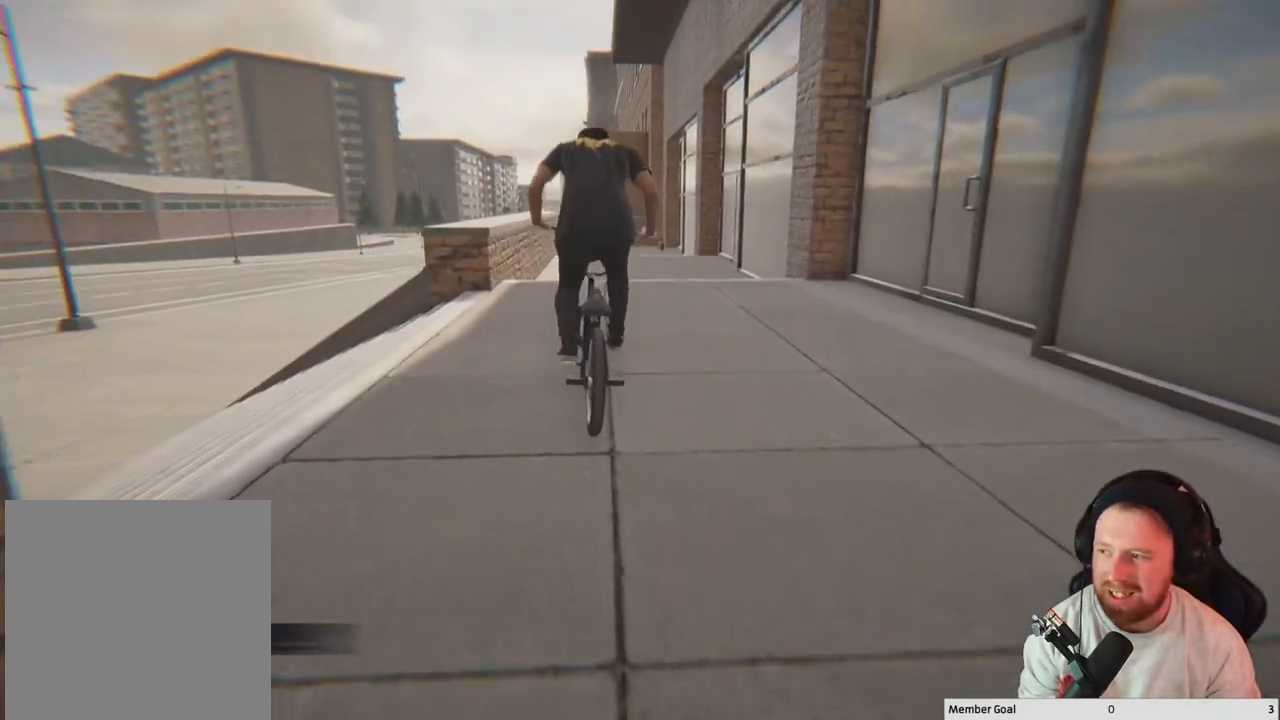
{"buttons": [], "left_stick": "right", "right_stick": "down", "events": [[317, "right_stick", "down"], [350, "left_stick", "right"]]}
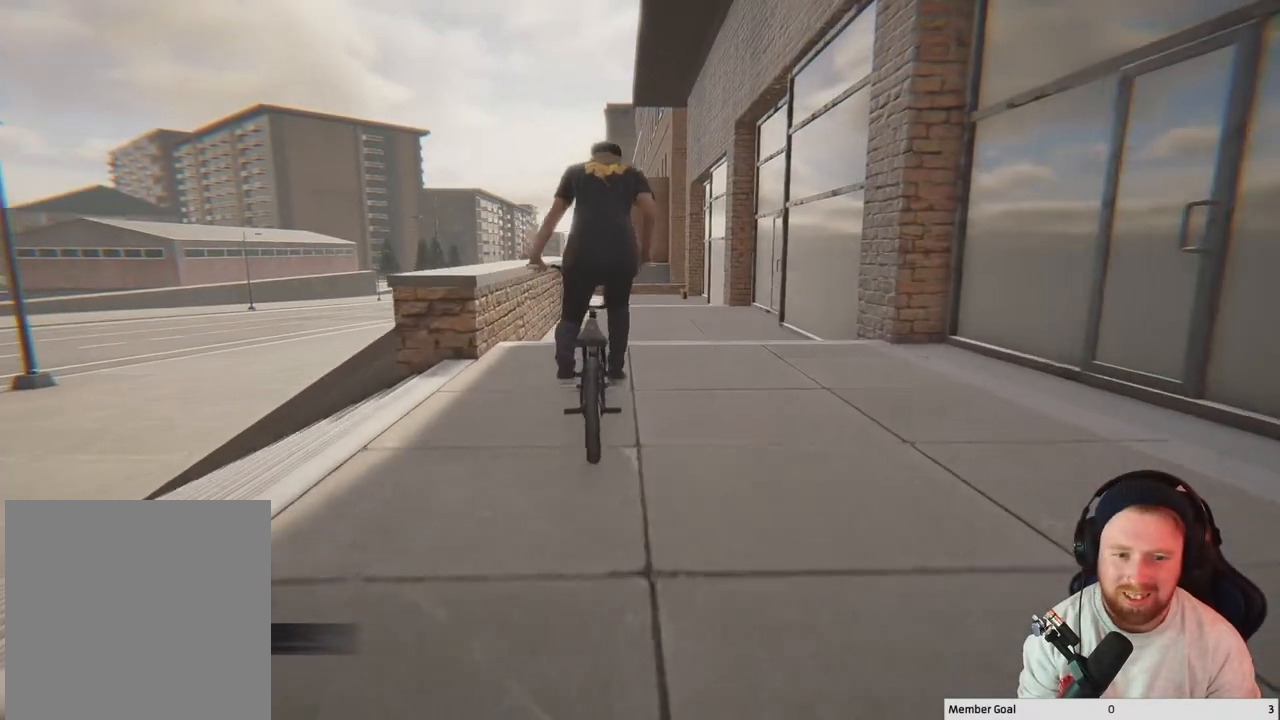
{"buttons": [], "left_stick": "up-left", "right_stick": "up-left", "events": [[133, "left_stick", "center"], [283, "left_stick", "up-left"], [500, "right_stick", "up-left"]]}
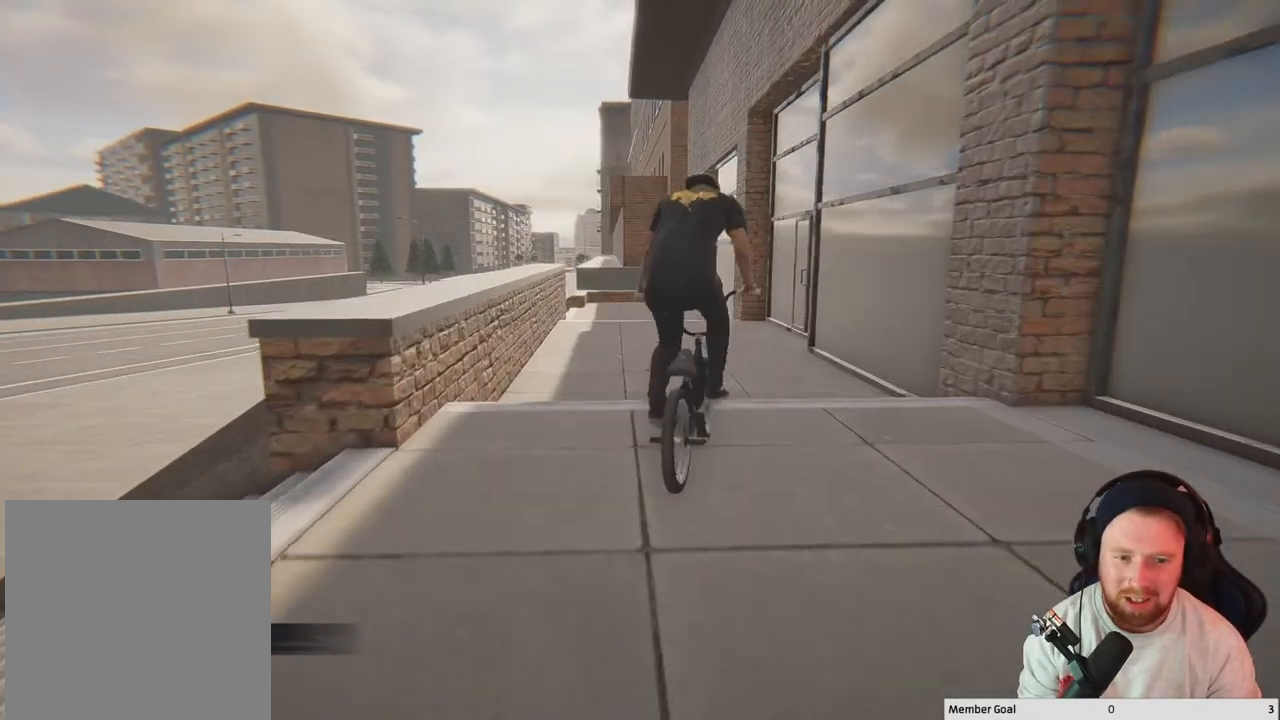
{"buttons": [], "left_stick": "up-left", "right_stick": "center", "events": [[17, "left_stick", "center"], [33, "right_stick", "up"], [183, "right_stick", "center"], [250, "right_stick", "down-left"], [300, "R1", "down"], [383, "left_stick", "up-left"], [433, "R1", "up"], [467, "right_stick", "center"]]}
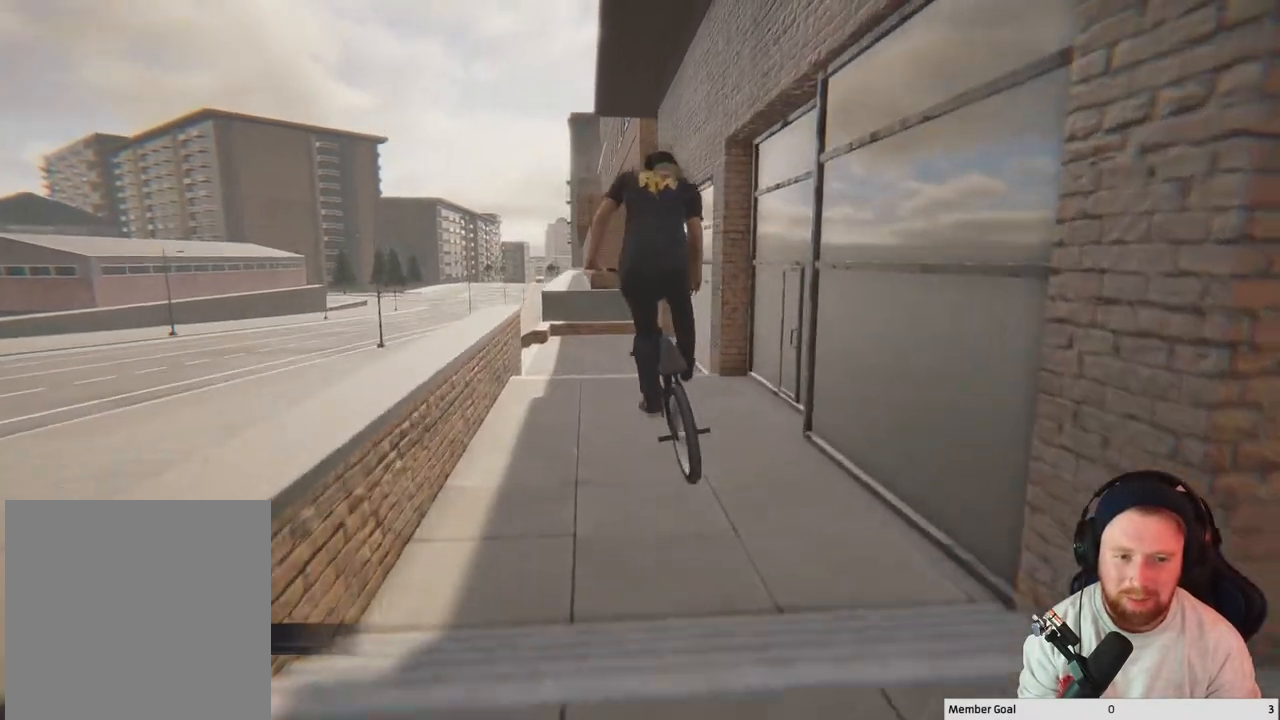
{"buttons": [], "left_stick": "center", "right_stick": "center", "events": [[17, "right_stick", "down"], [33, "R1", "down"], [50, "left_stick", "center"], [183, "R1", "up"], [317, "right_stick", "center"]]}
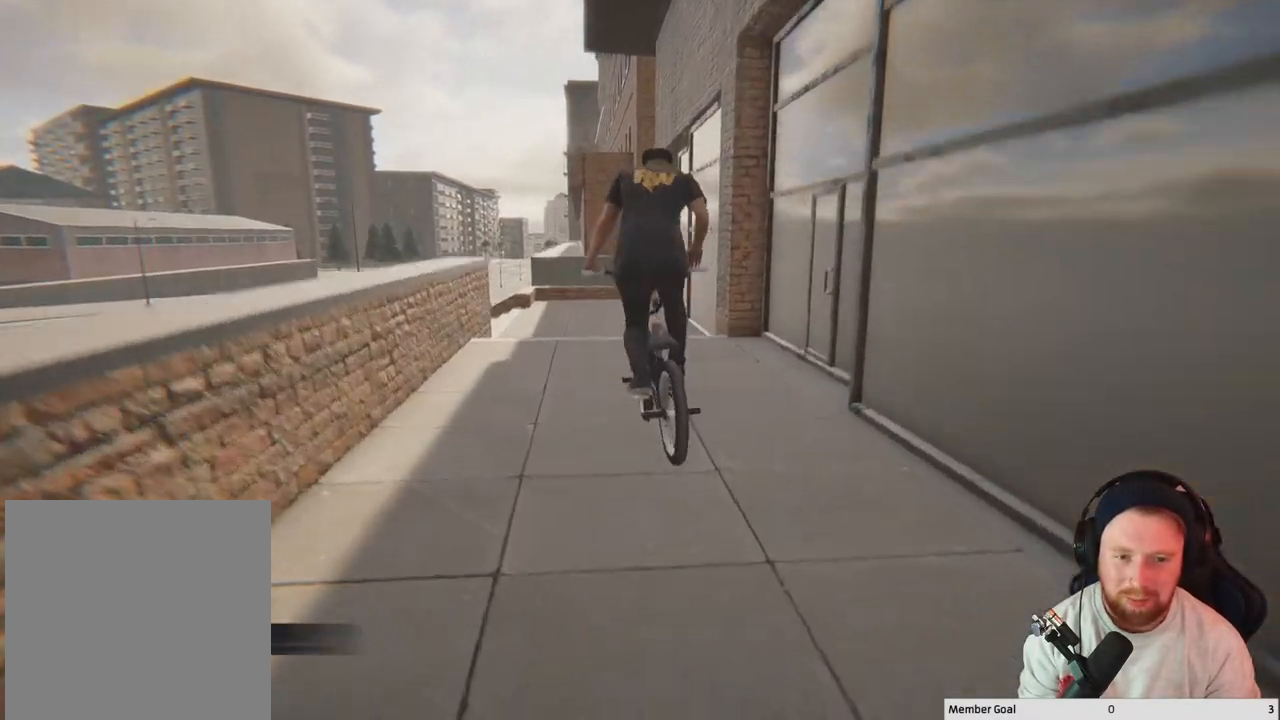
{"buttons": [], "left_stick": "center", "right_stick": "down", "events": [[250, "left_stick", "left"], [300, "left_stick", "up-left"], [333, "right_stick", "down"], [450, "left_stick", "center"]]}
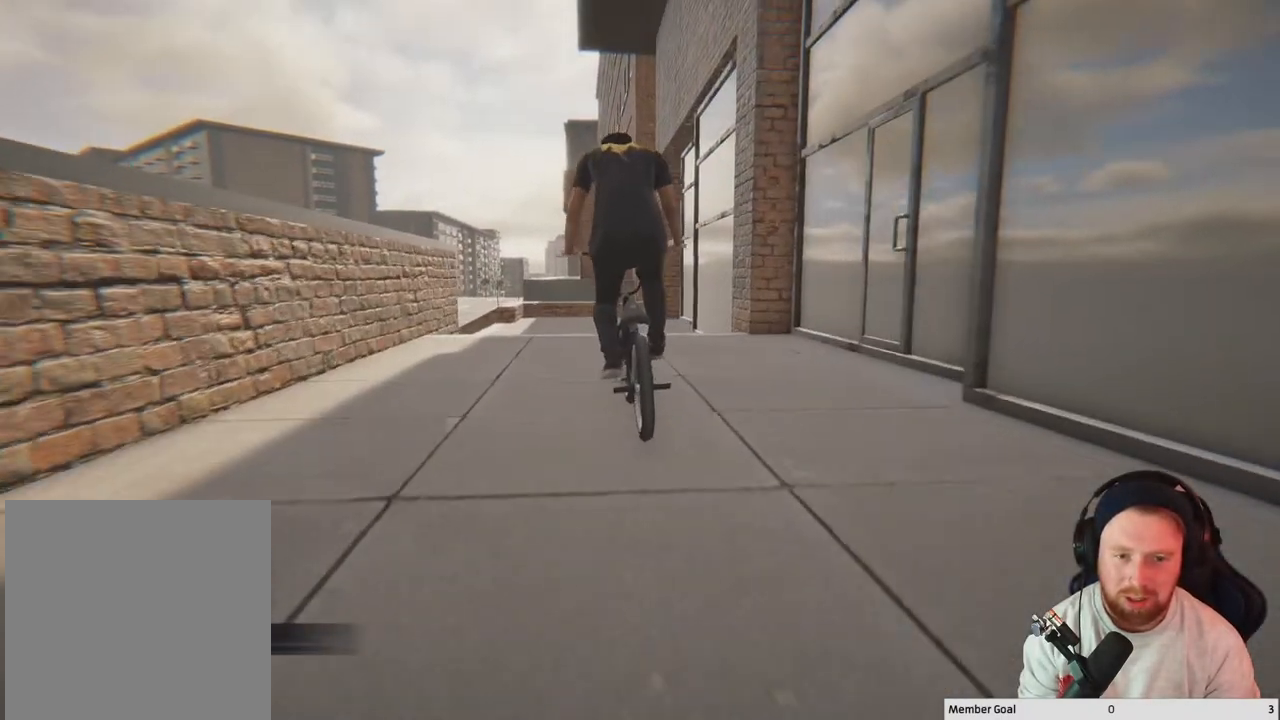
{"buttons": [], "left_stick": "center", "right_stick": "down", "events": [[333, "left_stick", "up-left"], [450, "left_stick", "center"]]}
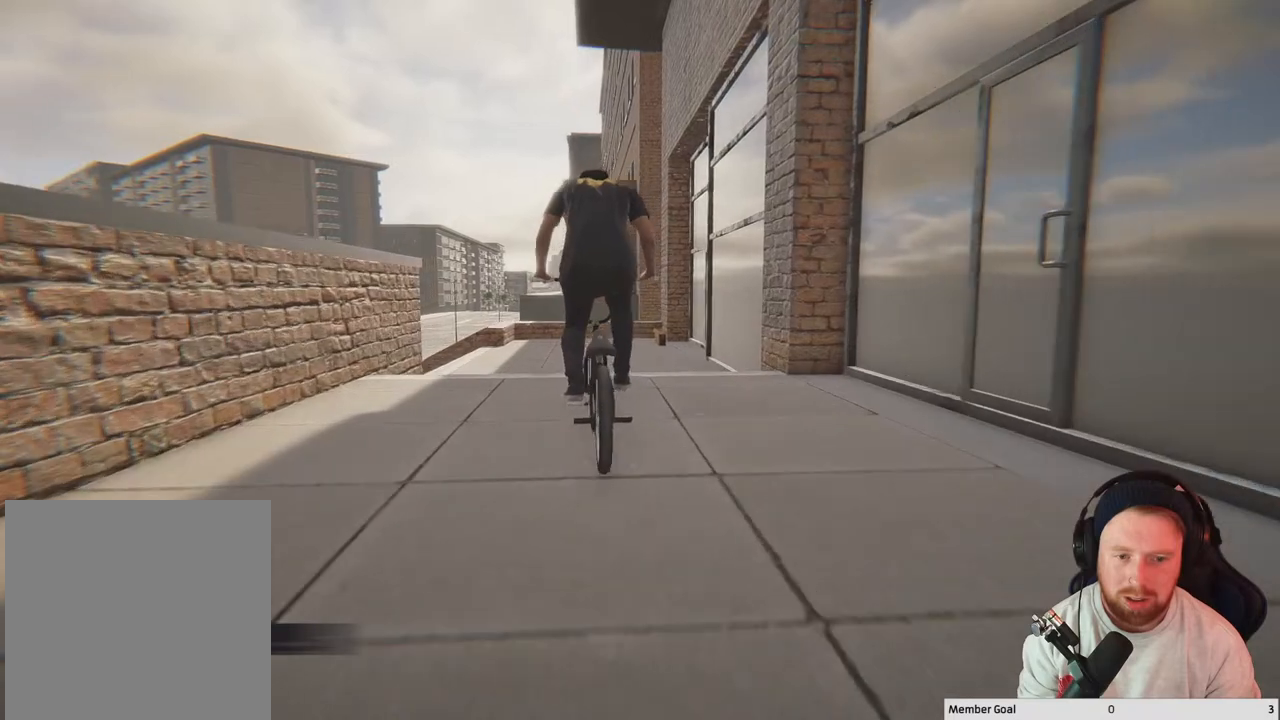
{"buttons": [], "left_stick": "center", "right_stick": "center", "events": [[367, "right_stick", "up"], [483, "right_stick", "center"]]}
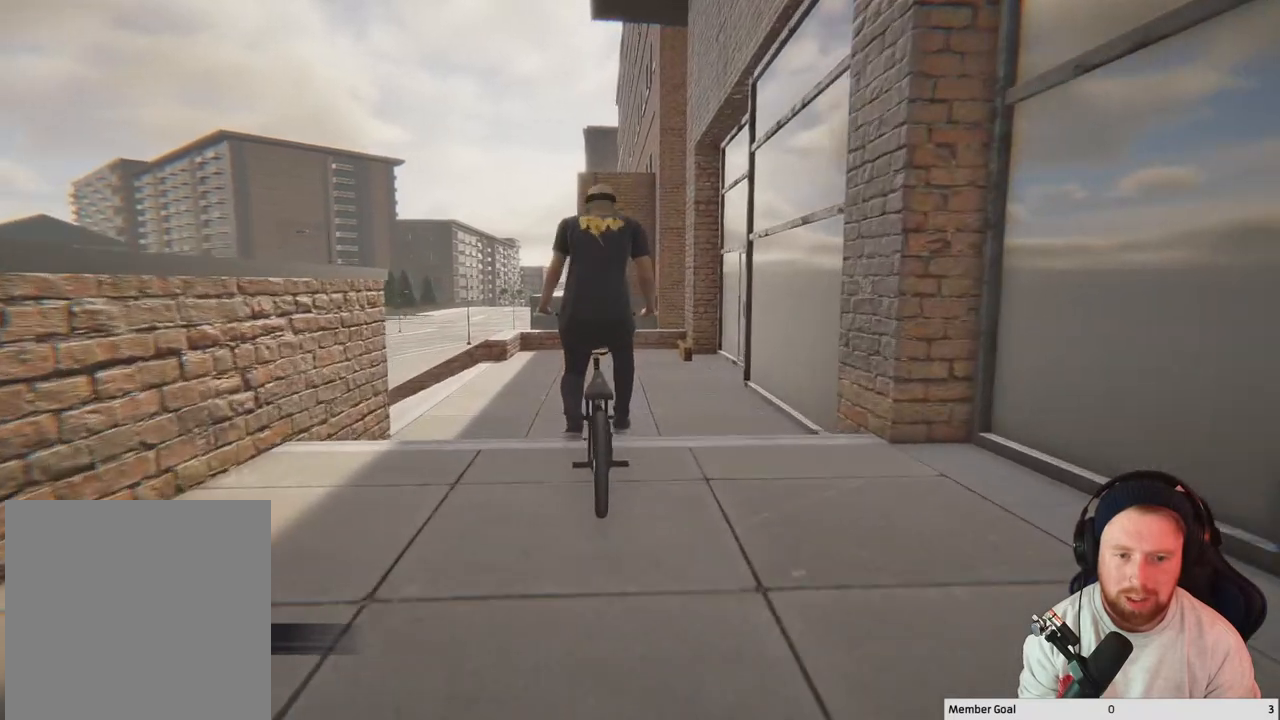
{"buttons": ["R1"], "left_stick": "center", "right_stick": "down", "events": [[50, "right_stick", "down"], [83, "R1", "down"], [217, "R1", "up"], [317, "R1", "down"], [433, "R1", "up"], [500, "R1", "down"]]}
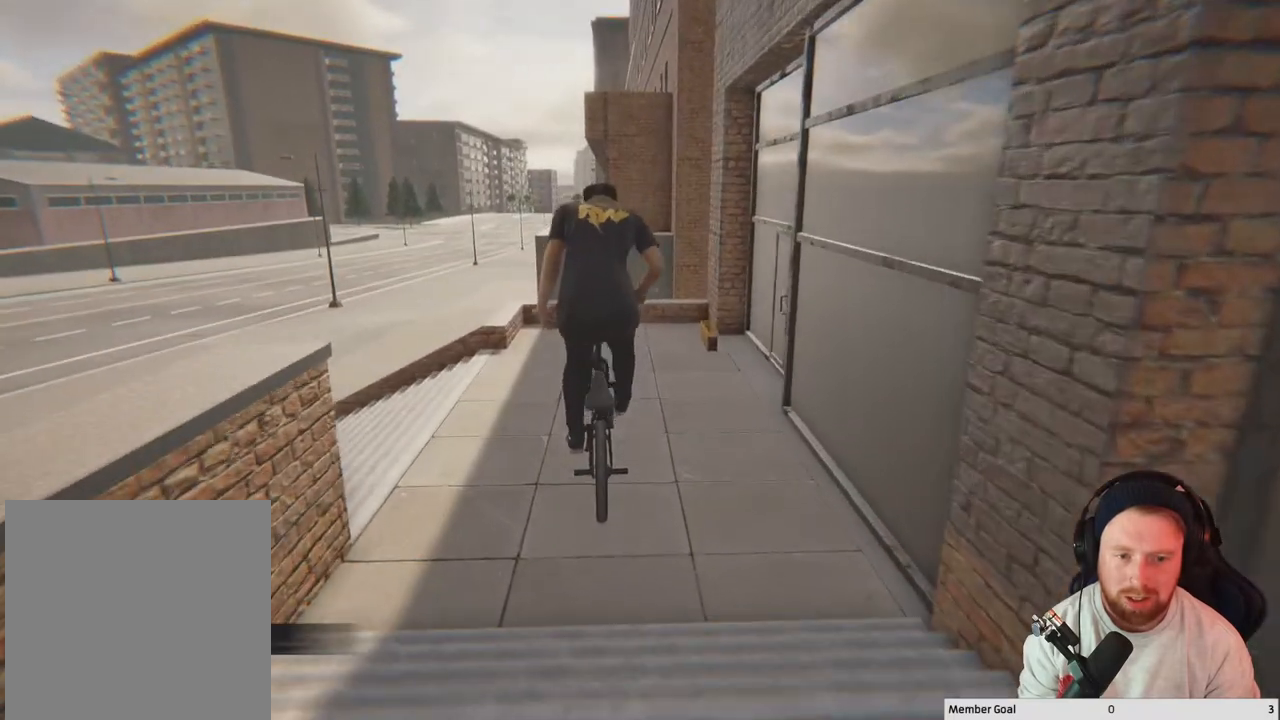
{"buttons": [], "left_stick": "up-left", "right_stick": "center", "events": [[100, "R1", "up"], [117, "right_stick", "center"], [417, "left_stick", "left"], [467, "left_stick", "up-left"]]}
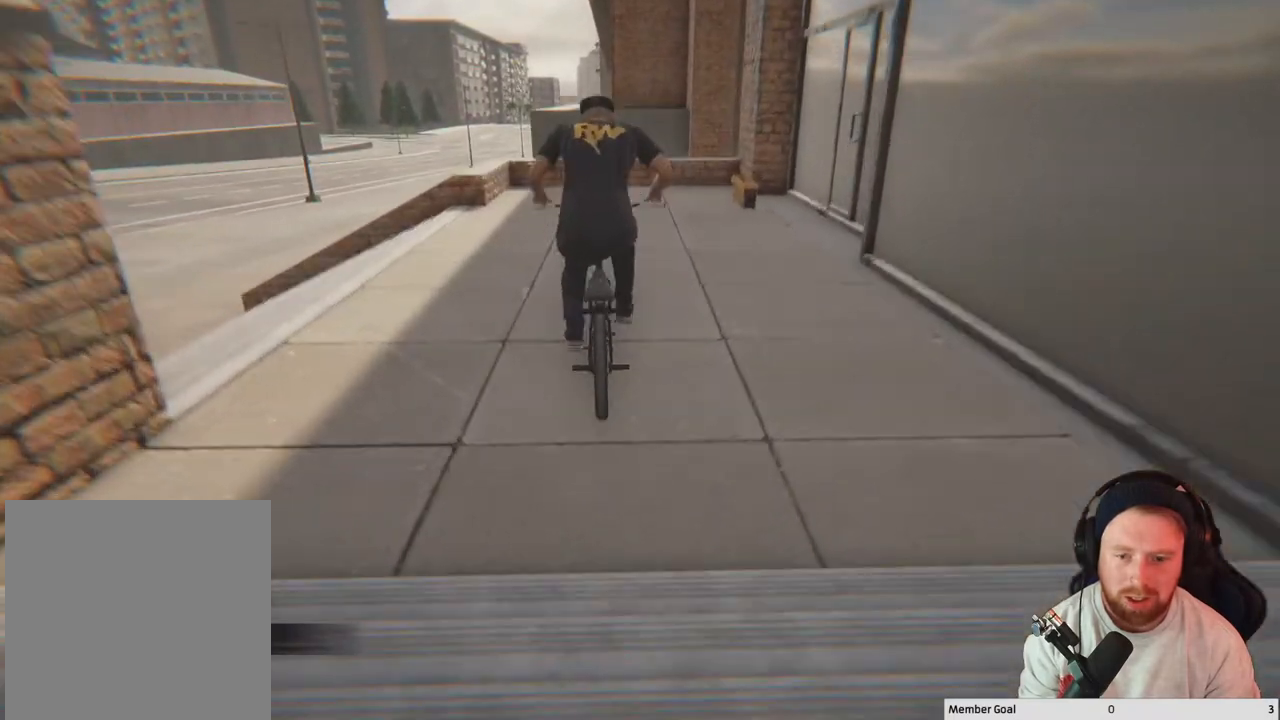
{"buttons": [], "left_stick": "center", "right_stick": "center", "events": [[150, "left_stick", "center"]]}
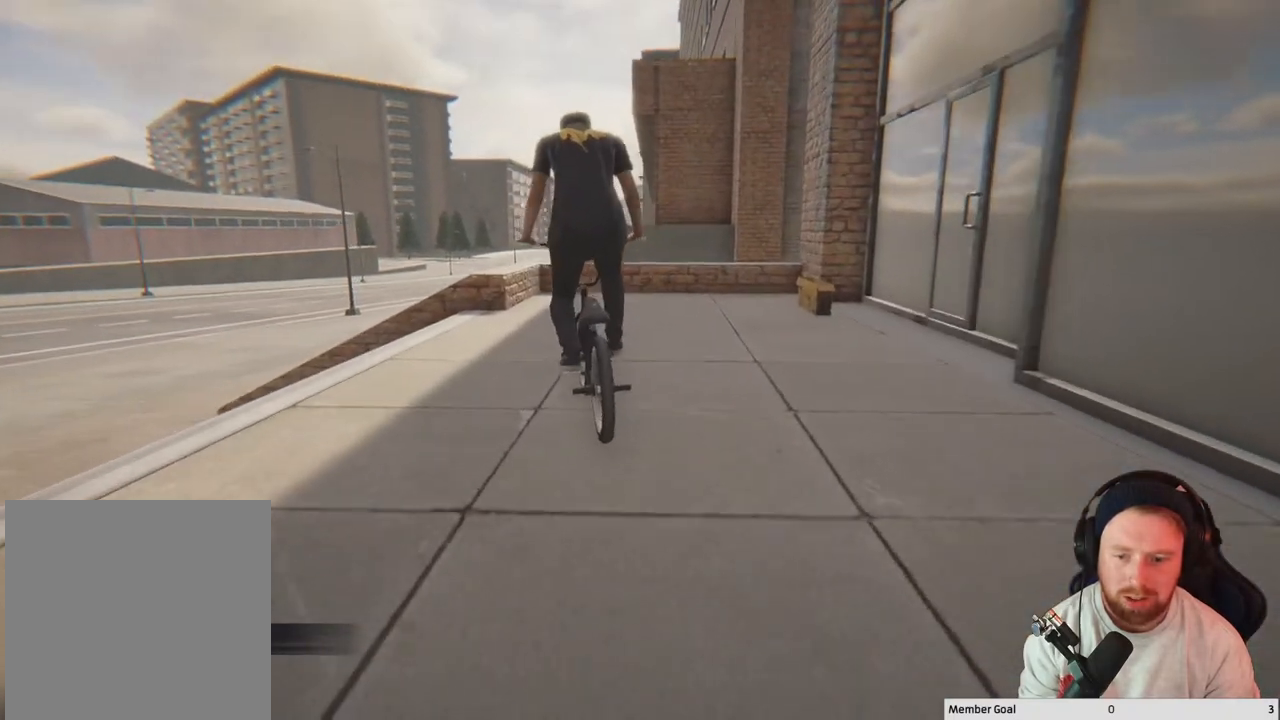
{"buttons": [], "left_stick": "center", "right_stick": "down", "events": [[133, "left_stick", "left"], [183, "left_stick", "up-left"], [183, "right_stick", "down"], [350, "left_stick", "center"]]}
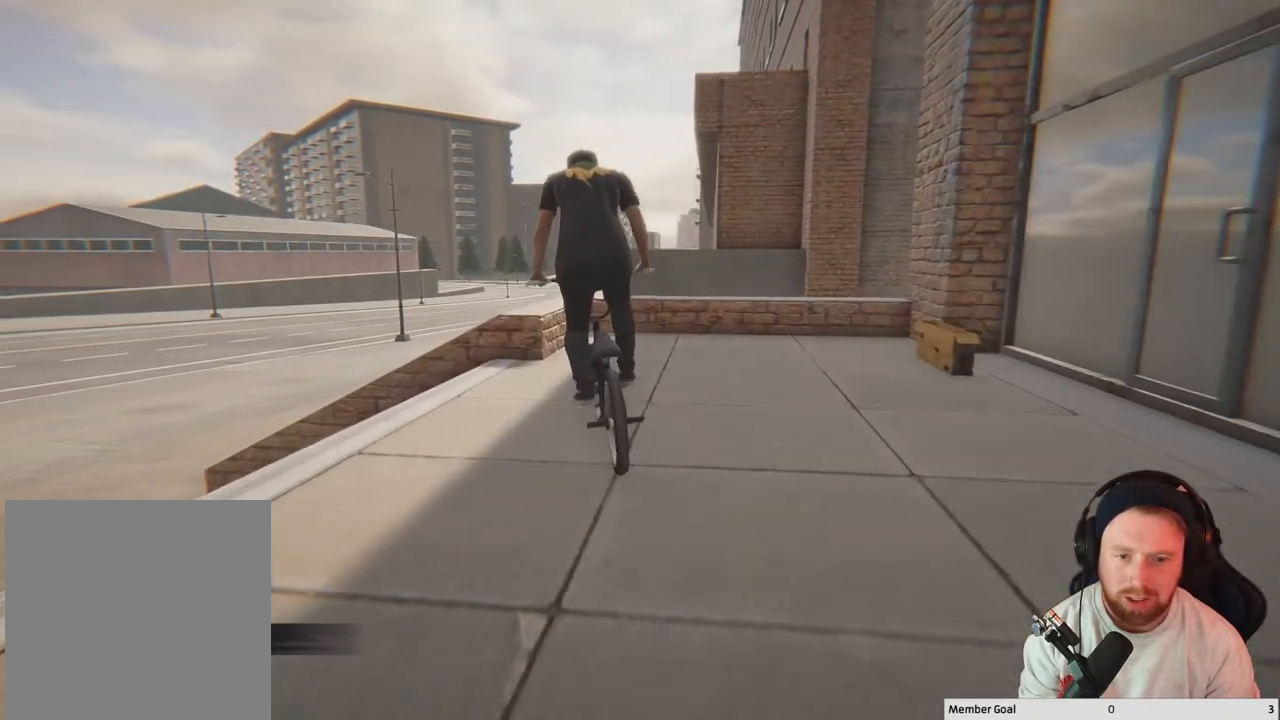
{"buttons": [], "left_stick": "center", "right_stick": "center", "events": [[67, "left_stick", "up-left"], [250, "right_stick", "up-left"], [350, "right_stick", "center"], [383, "left_stick", "center"]]}
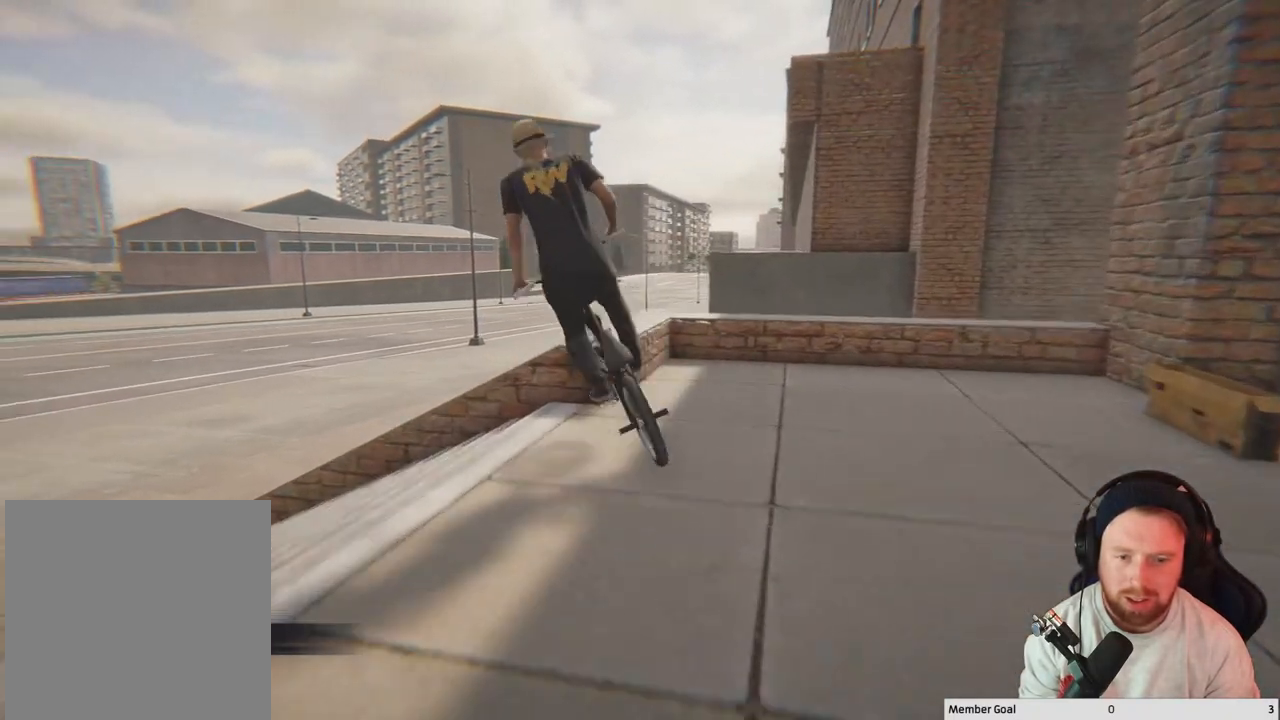
{"buttons": [], "left_stick": "center", "right_stick": "down", "events": [[83, "right_stick", "down"]]}
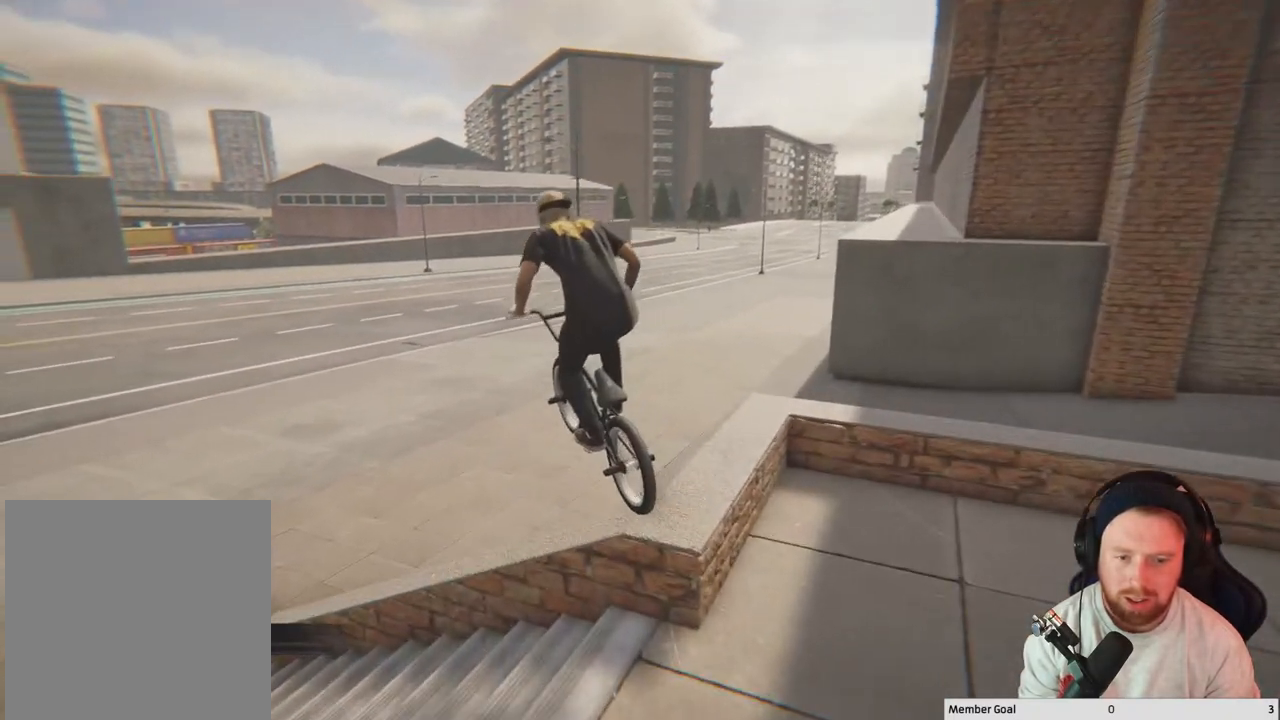
{"buttons": [], "left_stick": "left", "right_stick": "center", "events": [[50, "left_stick", "left"], [283, "right_stick", "left"], [333, "right_stick", "up"], [433, "right_stick", "center"]]}
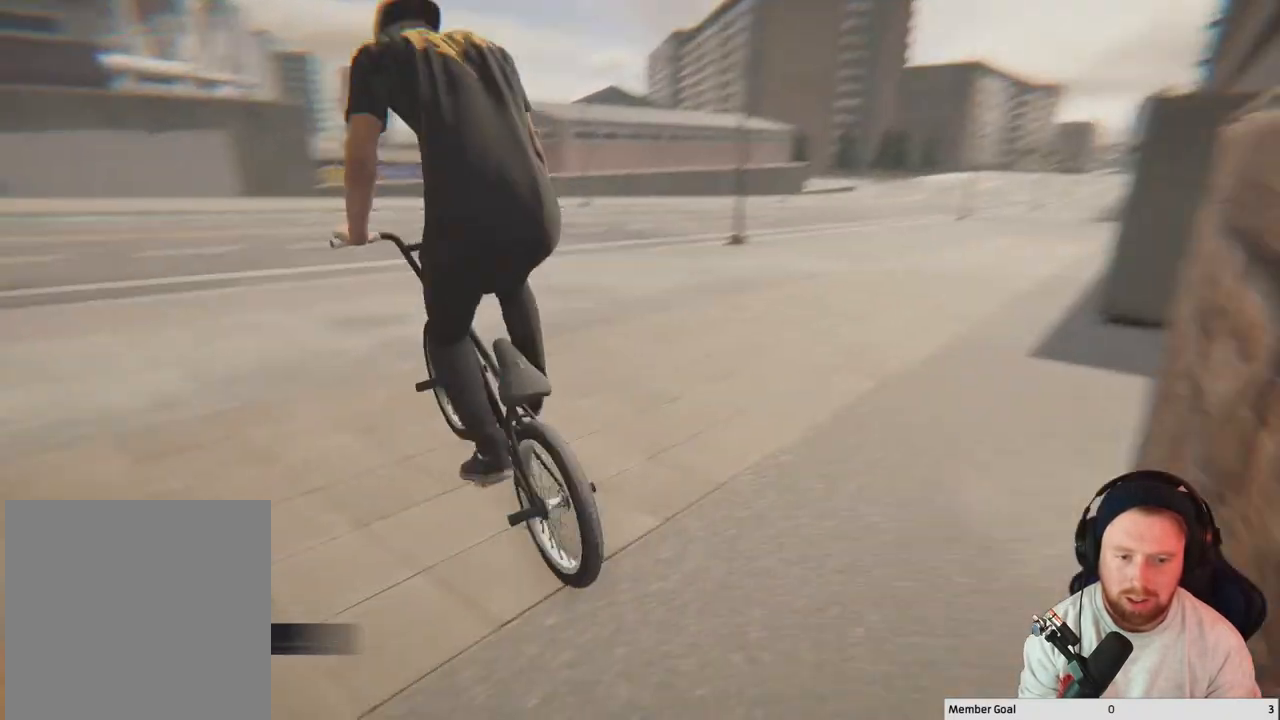
{"buttons": [], "left_stick": "center", "right_stick": "center", "events": [[133, "left_stick", "center"]]}
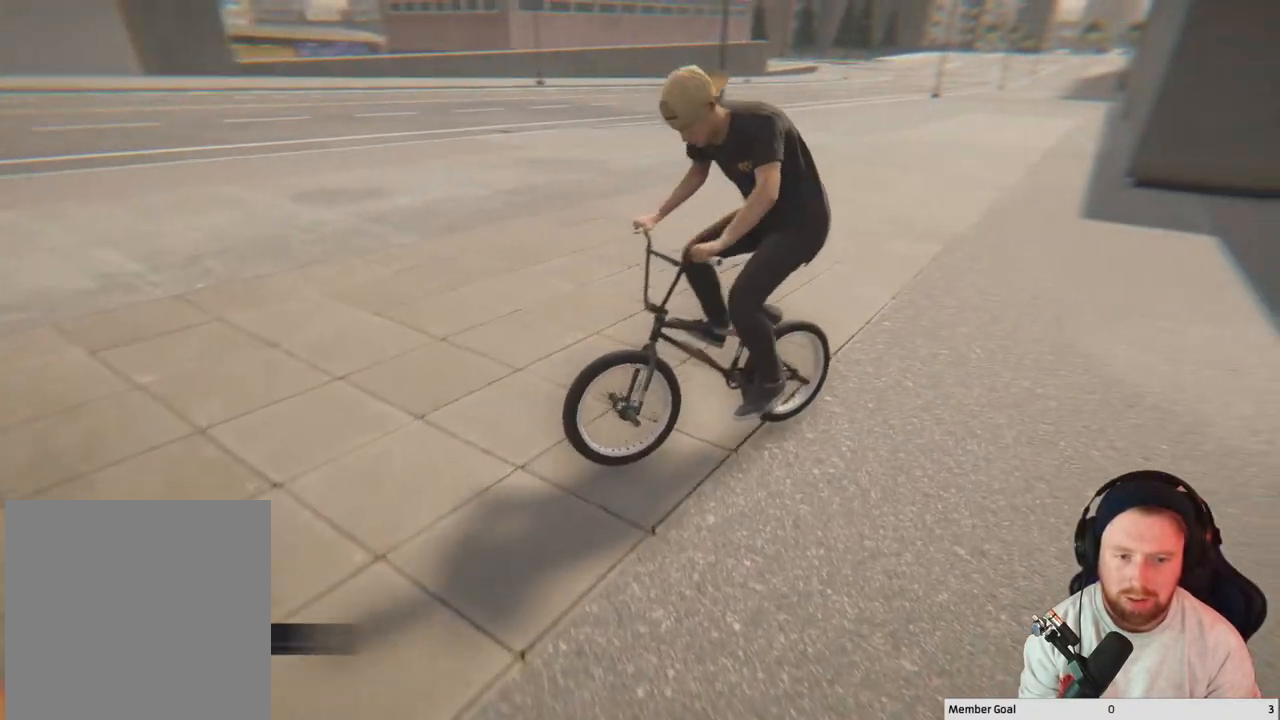
{"buttons": [], "left_stick": "up-left", "right_stick": "up", "events": [[133, "left_stick", "left"], [200, "left_stick", "up-left"], [283, "right_stick", "down"], [483, "right_stick", "up"]]}
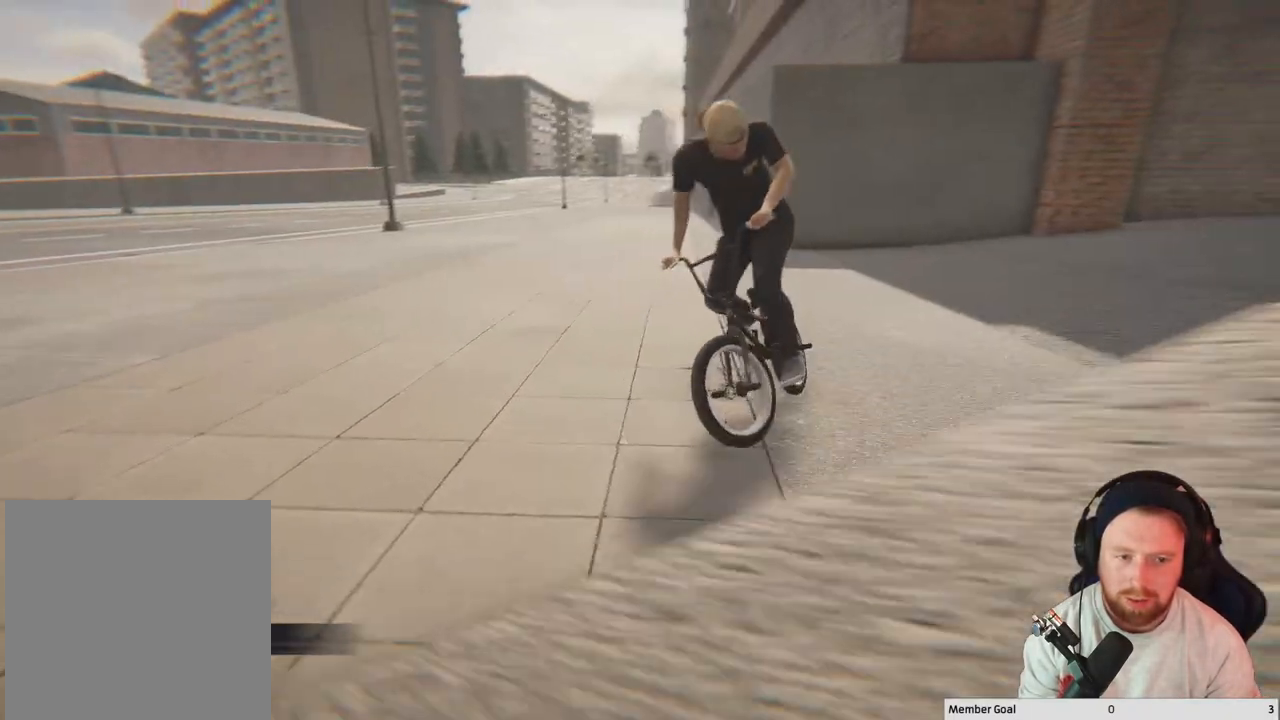
{"buttons": [], "left_stick": "up-left", "right_stick": "down", "events": [[100, "right_stick", "right"], [183, "right_stick", "down"]]}
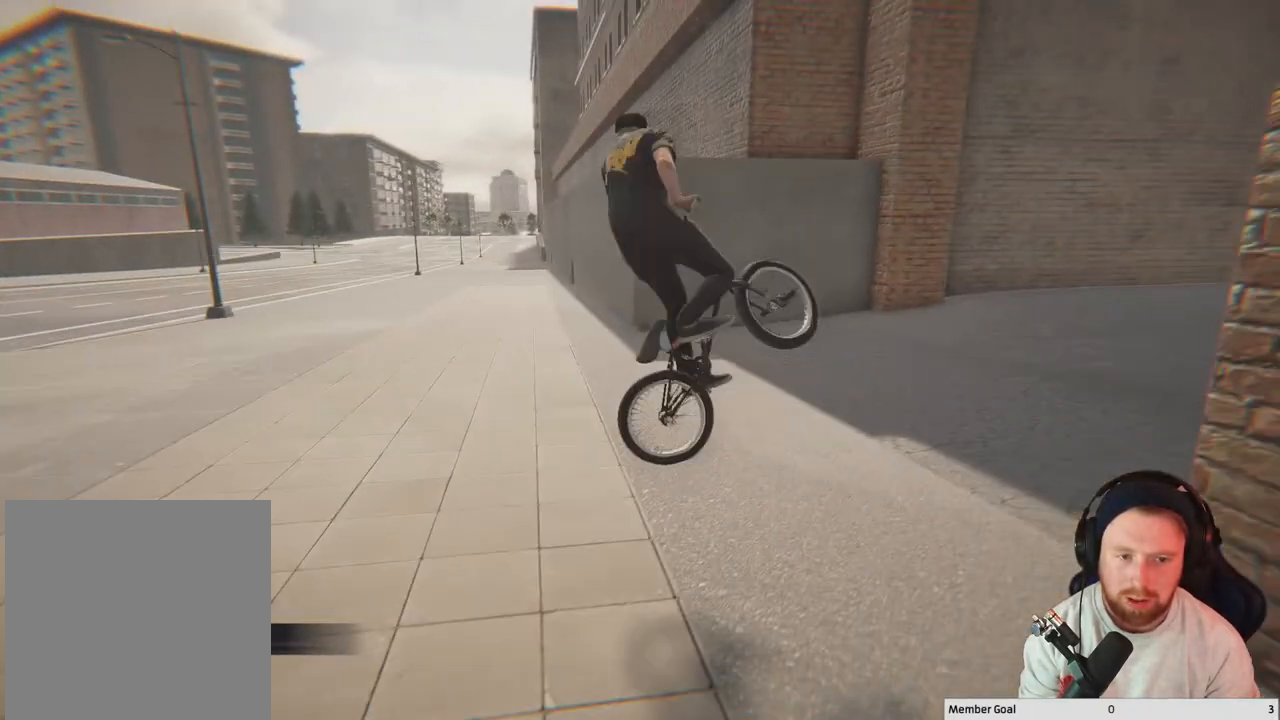
{"buttons": [], "left_stick": "center", "right_stick": "center", "events": [[67, "left_stick", "center"], [67, "right_stick", "center"]]}
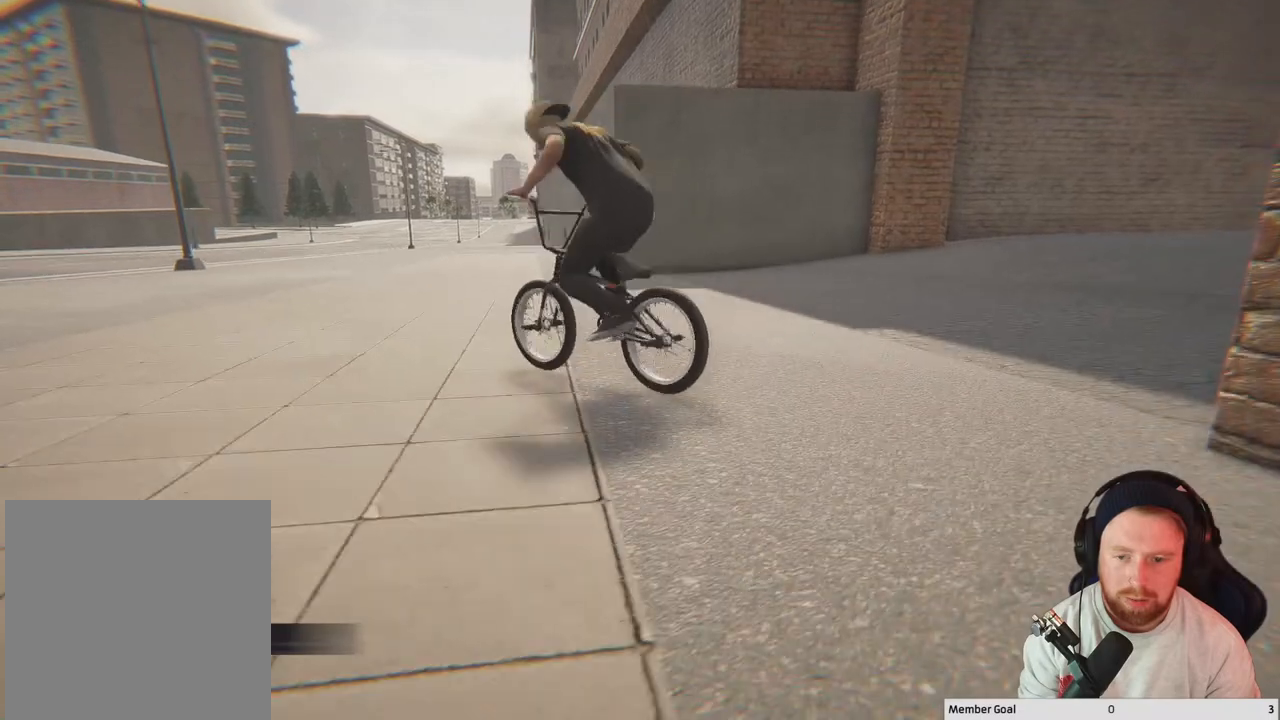
{"buttons": ["A"], "left_stick": "up-right", "right_stick": "center", "events": [[17, "A", "down"], [117, "left_stick", "up-right"], [150, "A", "up"], [233, "A", "down"], [383, "A", "up"], [450, "A", "down"]]}
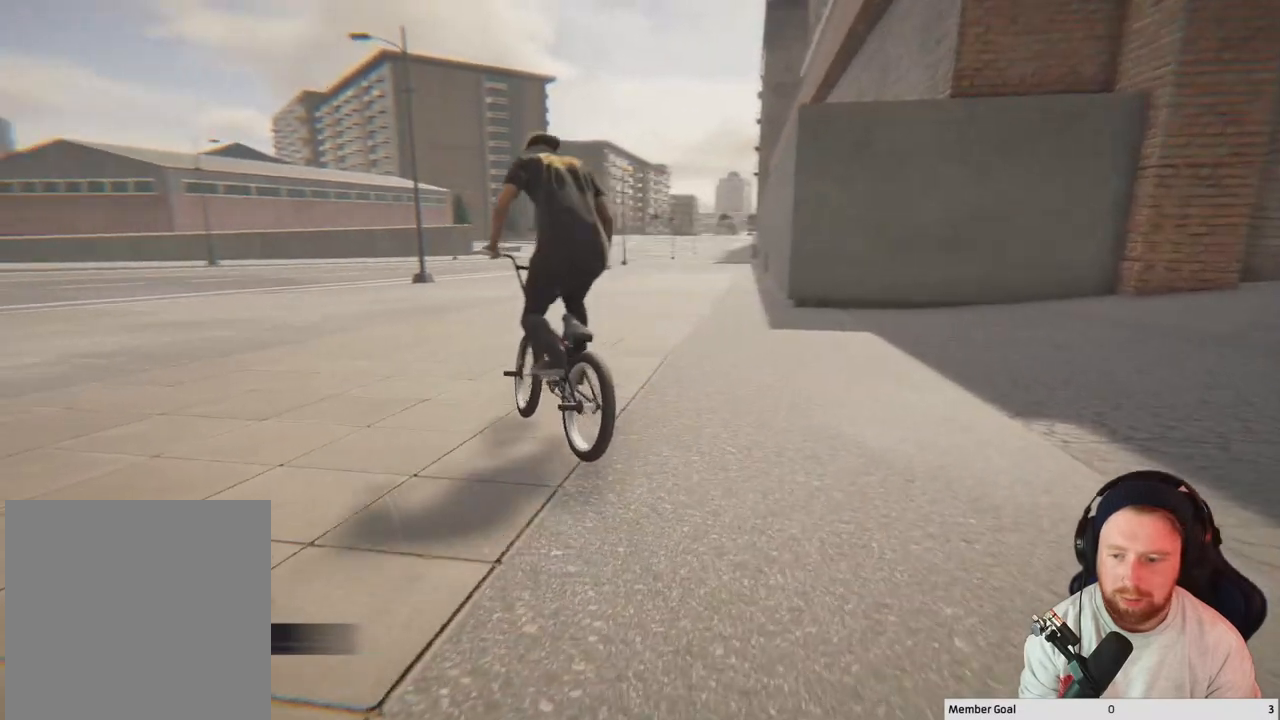
{"buttons": ["A"], "left_stick": "up-right", "right_stick": "center", "events": [[117, "A", "up"], [183, "A", "down"], [333, "A", "up"], [400, "A", "down"]]}
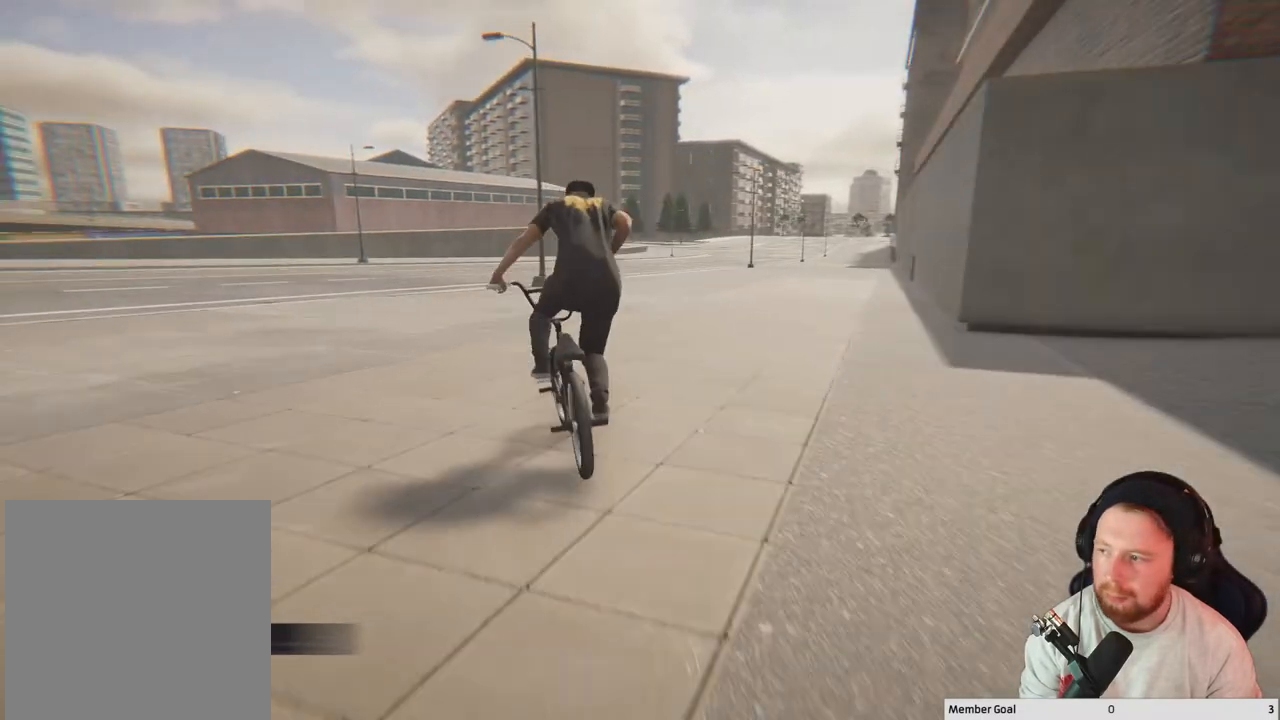
{"buttons": [], "left_stick": "center", "right_stick": "center", "events": [[50, "A", "up"], [383, "left_stick", "center"]]}
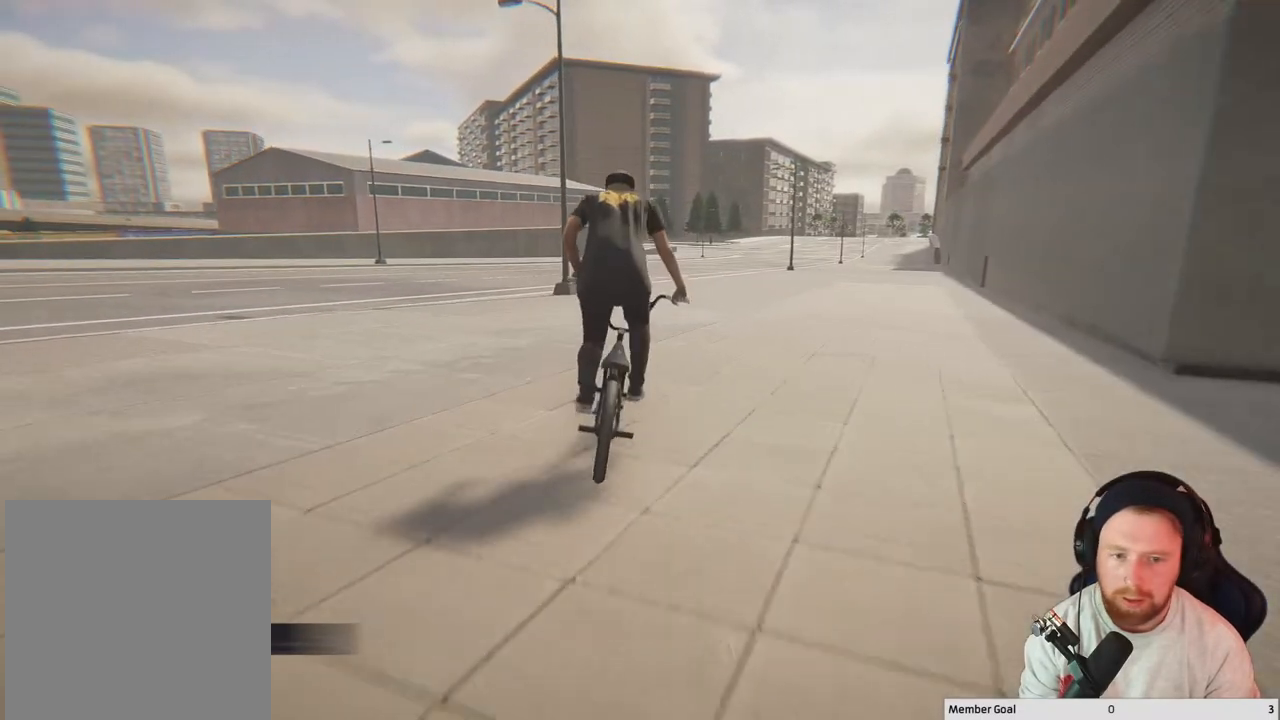
{"buttons": [], "left_stick": "center", "right_stick": "center", "events": [[33, "left_stick", "up-left"], [283, "left_stick", "center"]]}